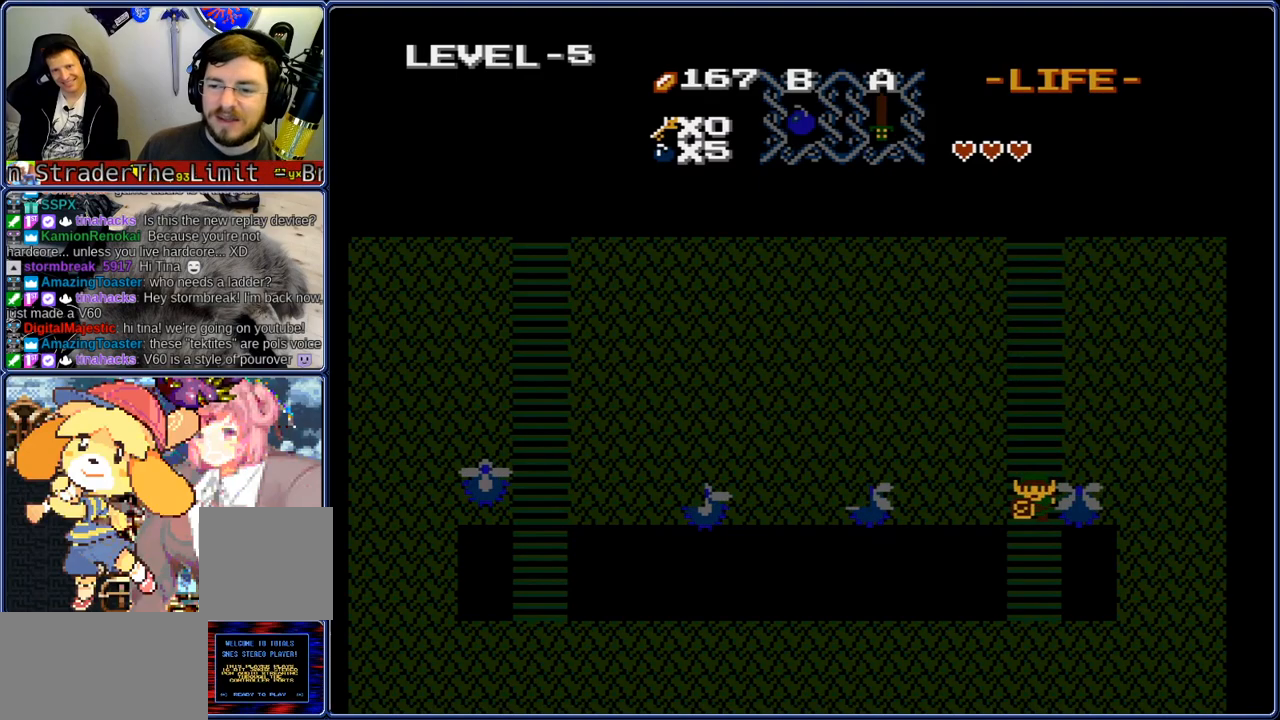
Gameplay with a controller (Nintendo layout); each line is a JSON object with the inputs held at the frame after it. "events" lists button and stick changes between this image and that frame as [ms after this image, input, new state], when the widget could be followed in between. Not read: L3 R3.
{"buttons": ["DPAD_LEFT"], "events": [[350, "DPAD_LEFT", "down"], [400, "DPAD_DOWN", "up"]]}
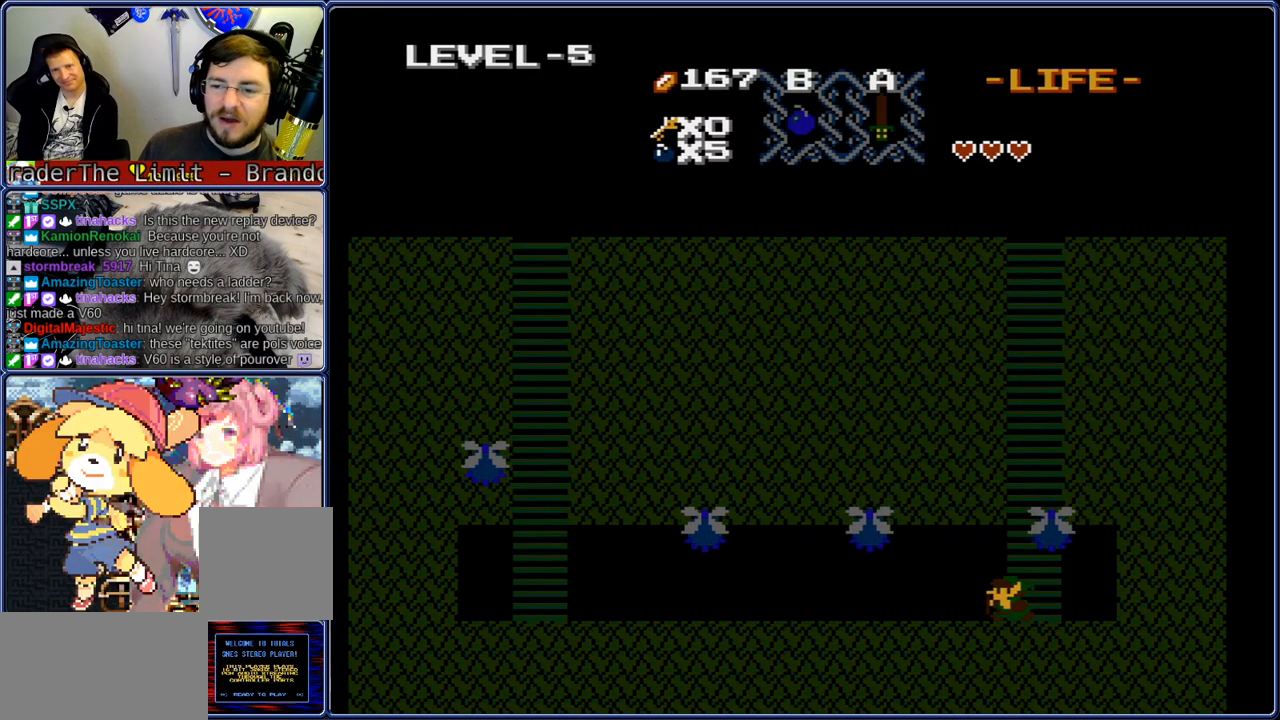
{"buttons": ["DPAD_LEFT"], "events": []}
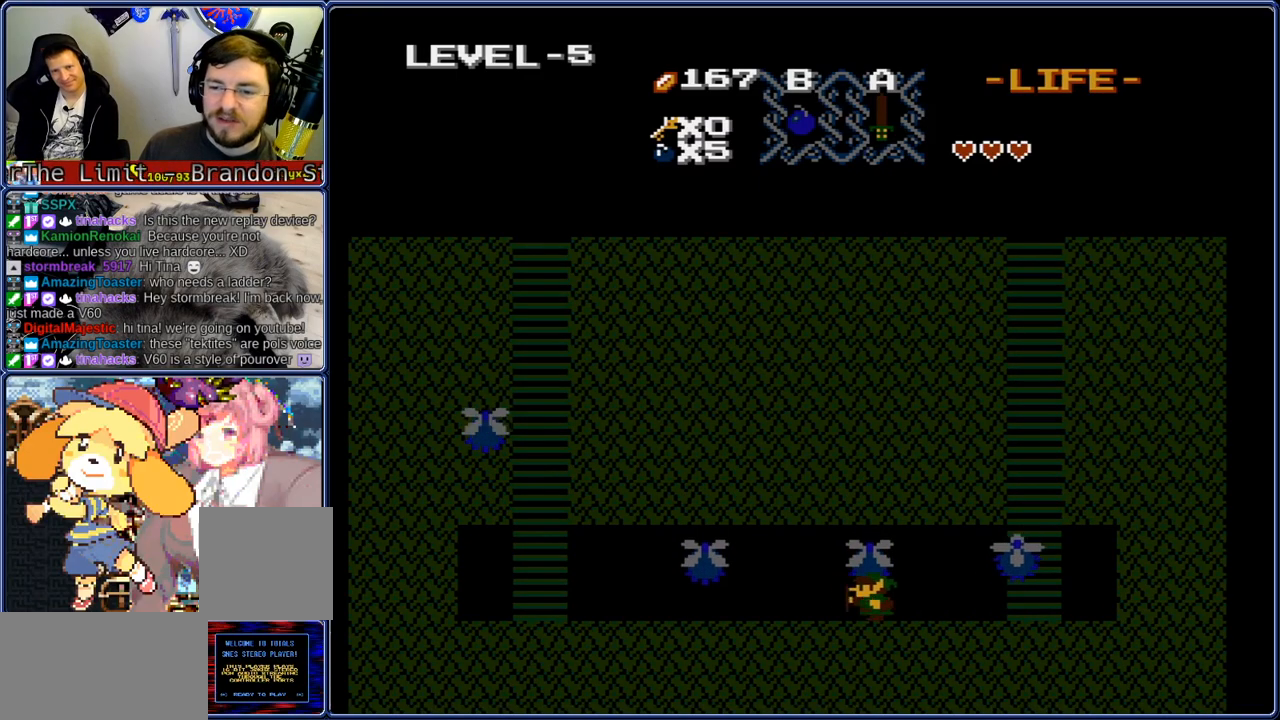
{"buttons": ["DPAD_LEFT"], "events": []}
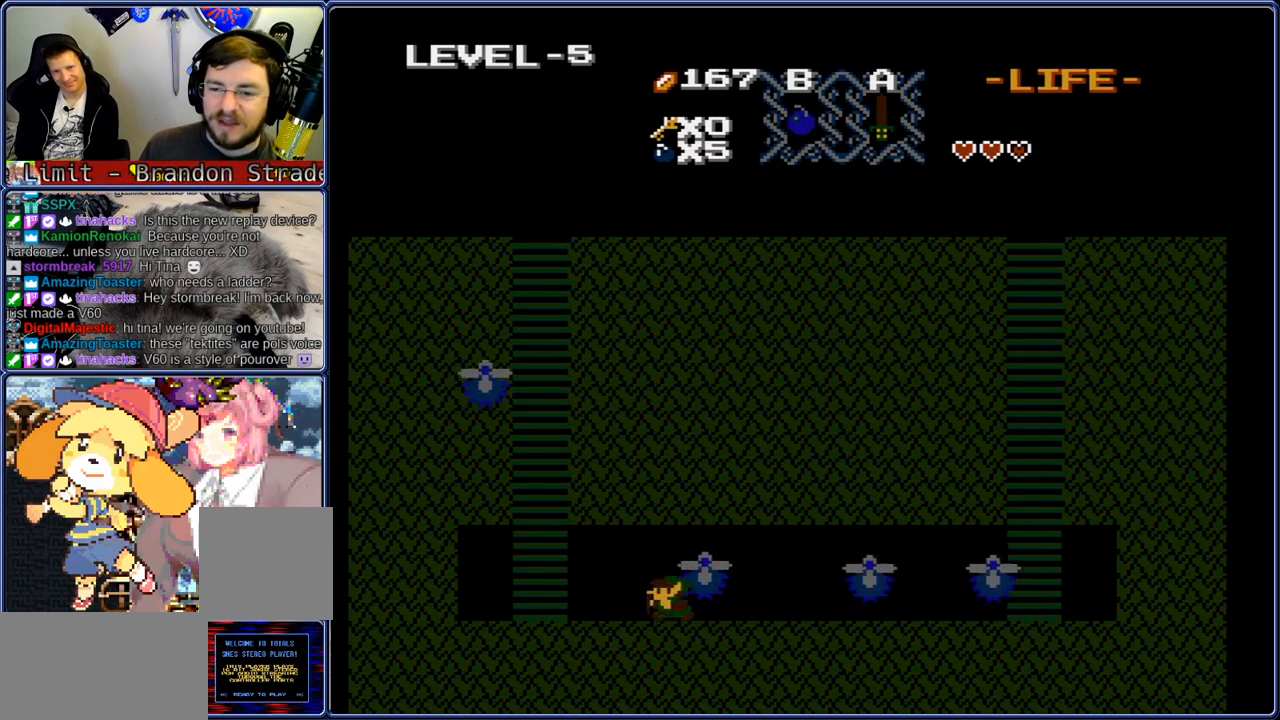
{"buttons": ["DPAD_UP"], "events": [[450, "DPAD_LEFT", "up"], [450, "DPAD_UP", "down"]]}
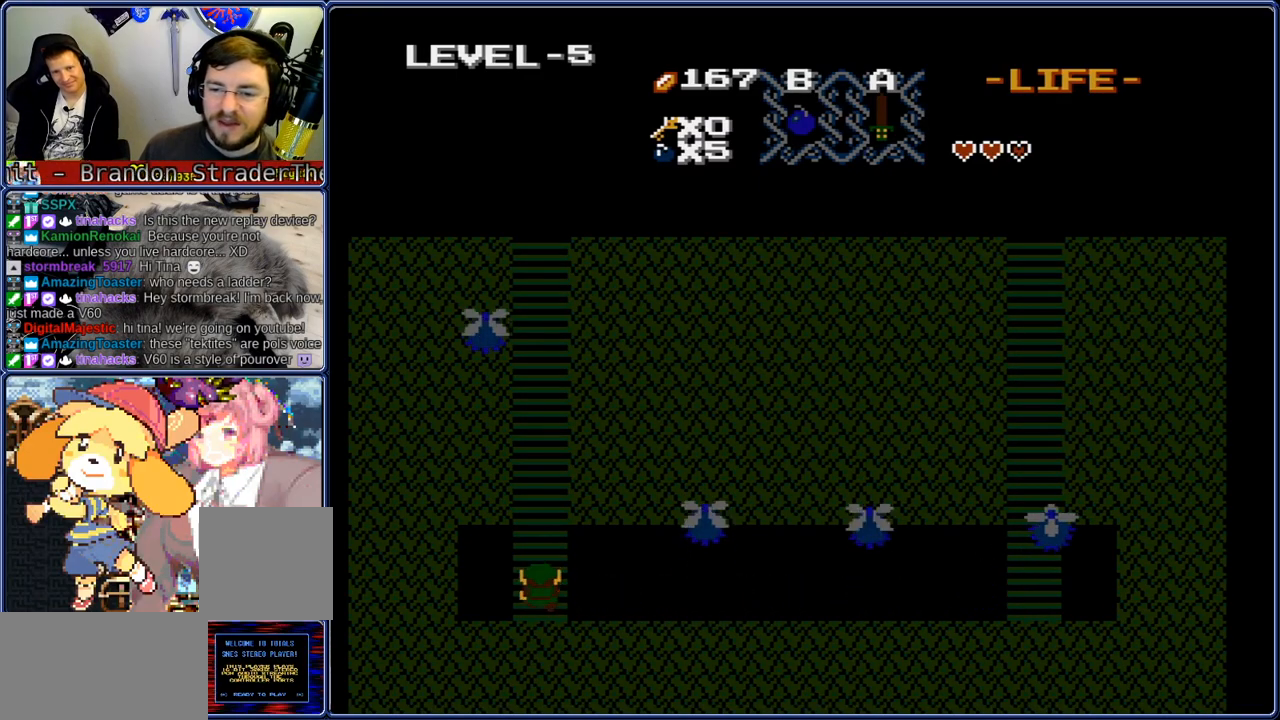
{"buttons": ["DPAD_UP"], "events": []}
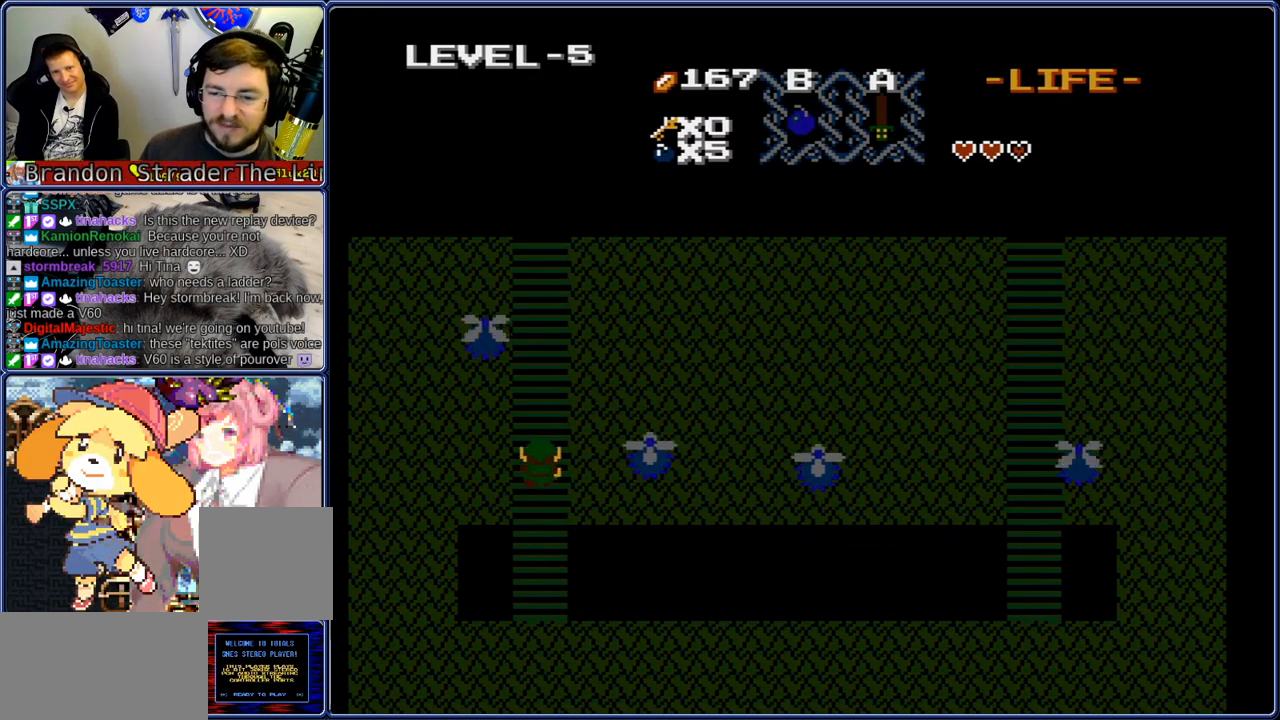
{"buttons": ["DPAD_UP"], "events": []}
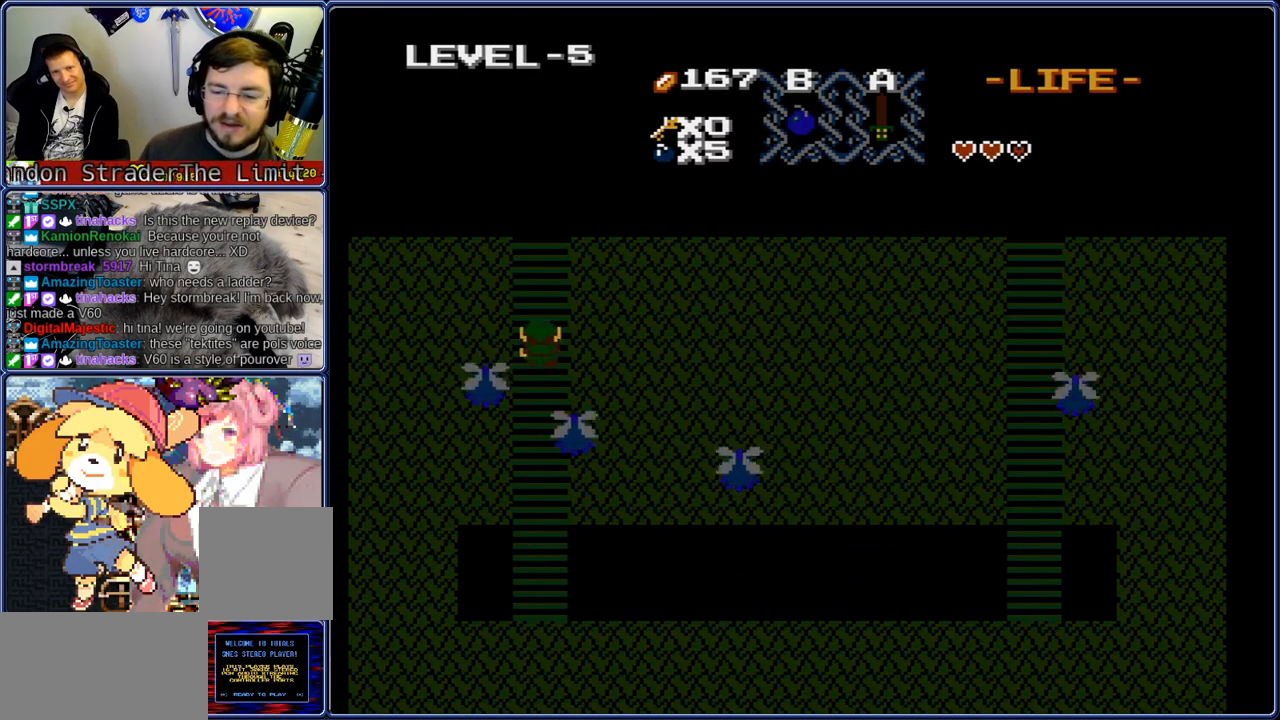
{"buttons": ["DPAD_UP"], "events": []}
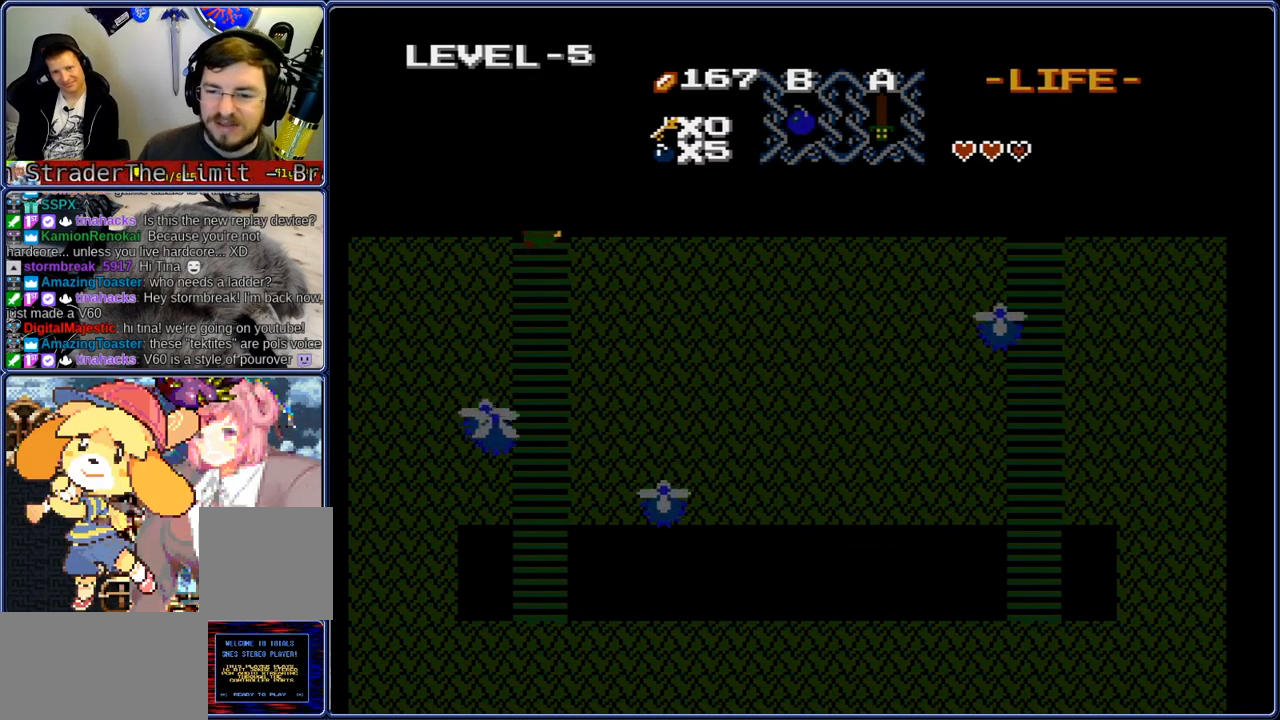
{"buttons": [], "events": [[133, "DPAD_UP", "up"]]}
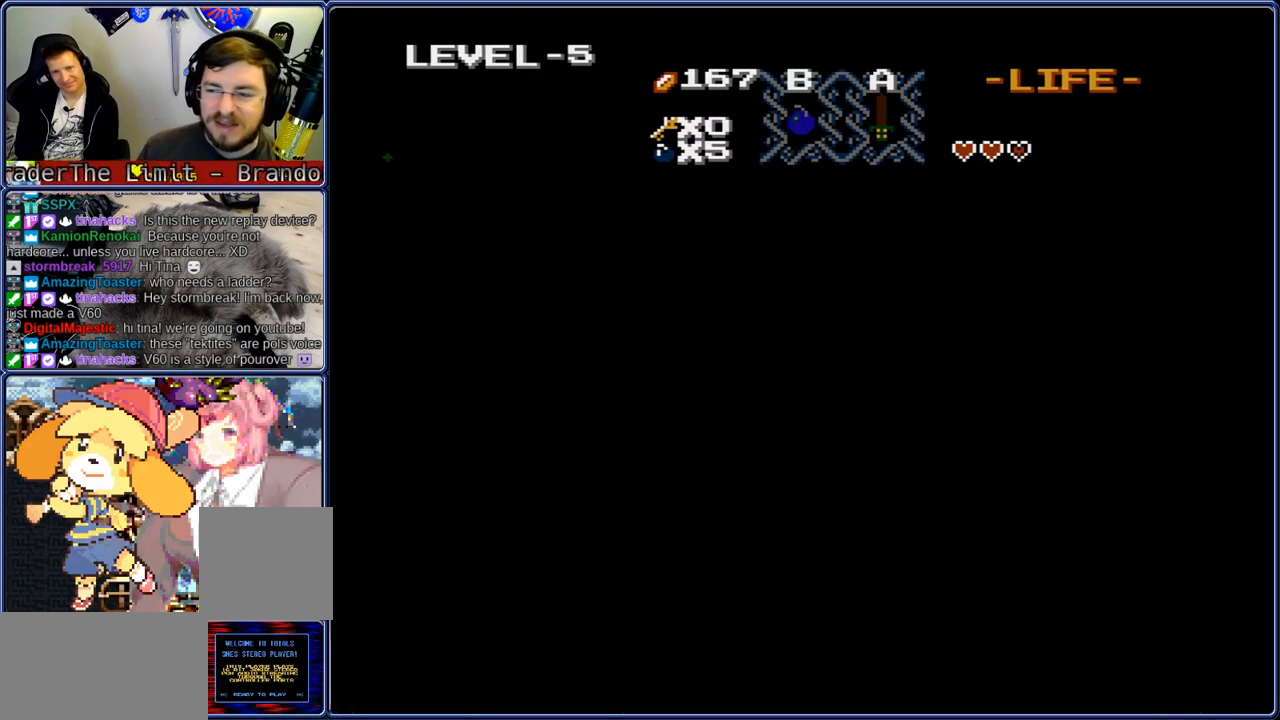
{"buttons": [], "events": []}
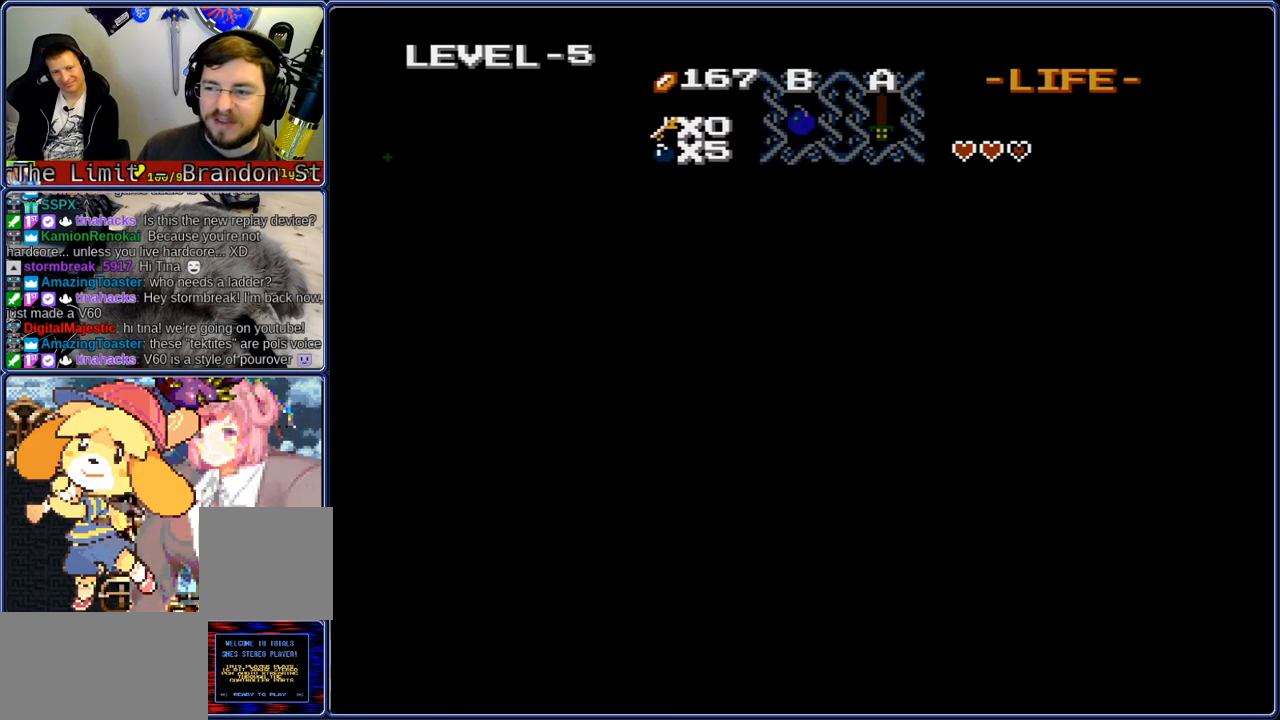
{"buttons": [], "events": []}
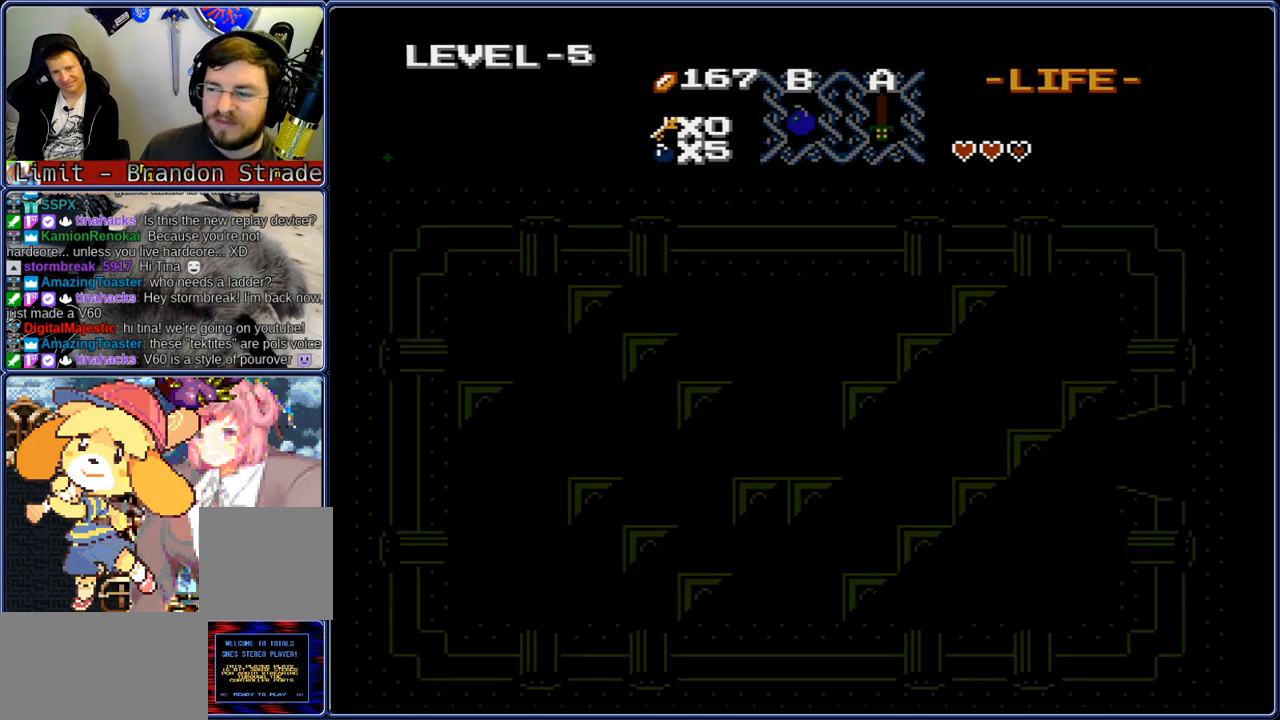
{"buttons": ["DPAD_RIGHT"], "events": [[17, "DPAD_UP", "down"], [283, "DPAD_RIGHT", "down"], [317, "DPAD_UP", "up"], [367, "DPAD_UP", "down"], [400, "DPAD_RIGHT", "up"], [450, "DPAD_RIGHT", "down"], [483, "DPAD_UP", "up"]]}
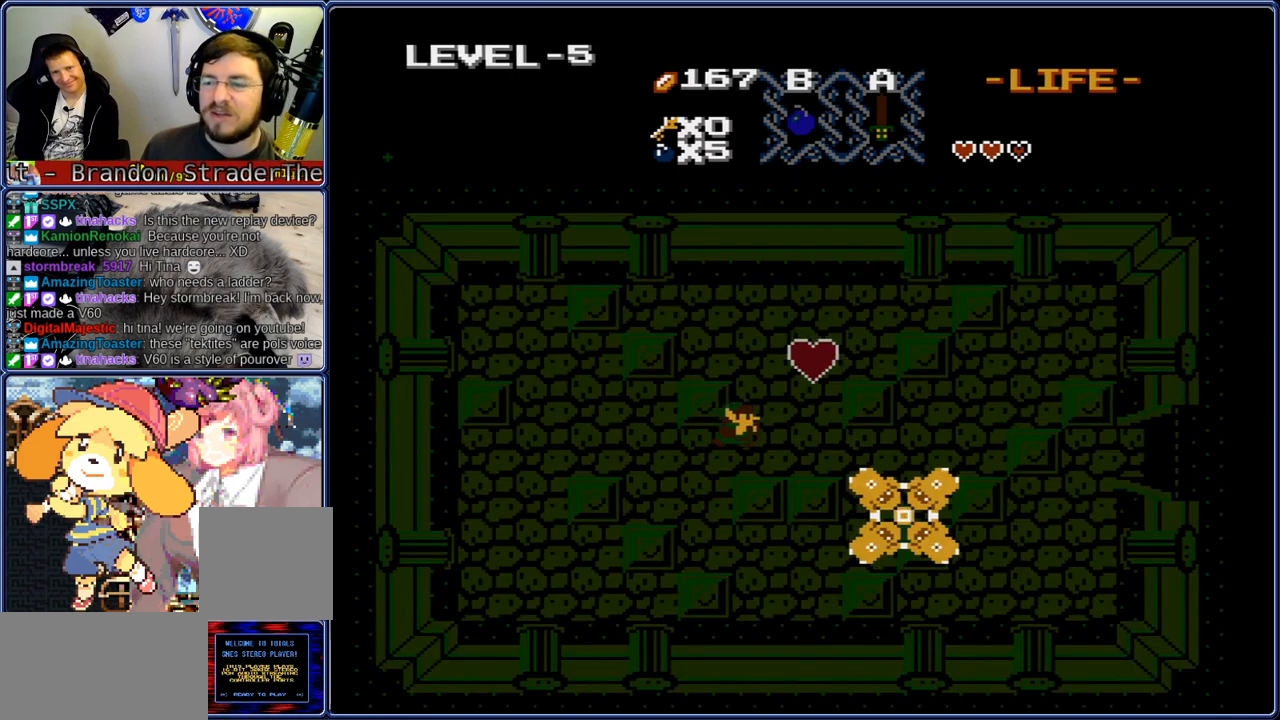
{"buttons": ["DPAD_RIGHT"], "events": []}
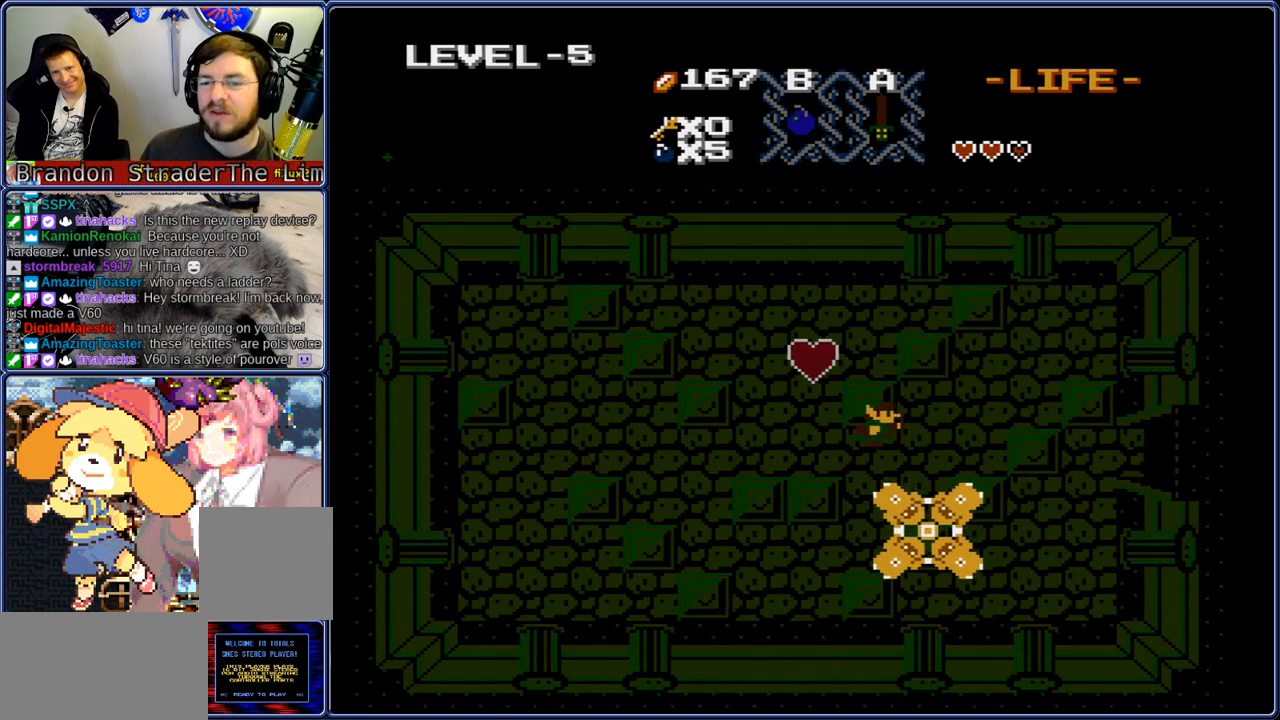
{"buttons": ["DPAD_DOWN"], "events": [[367, "DPAD_DOWN", "down"], [450, "DPAD_RIGHT", "up"]]}
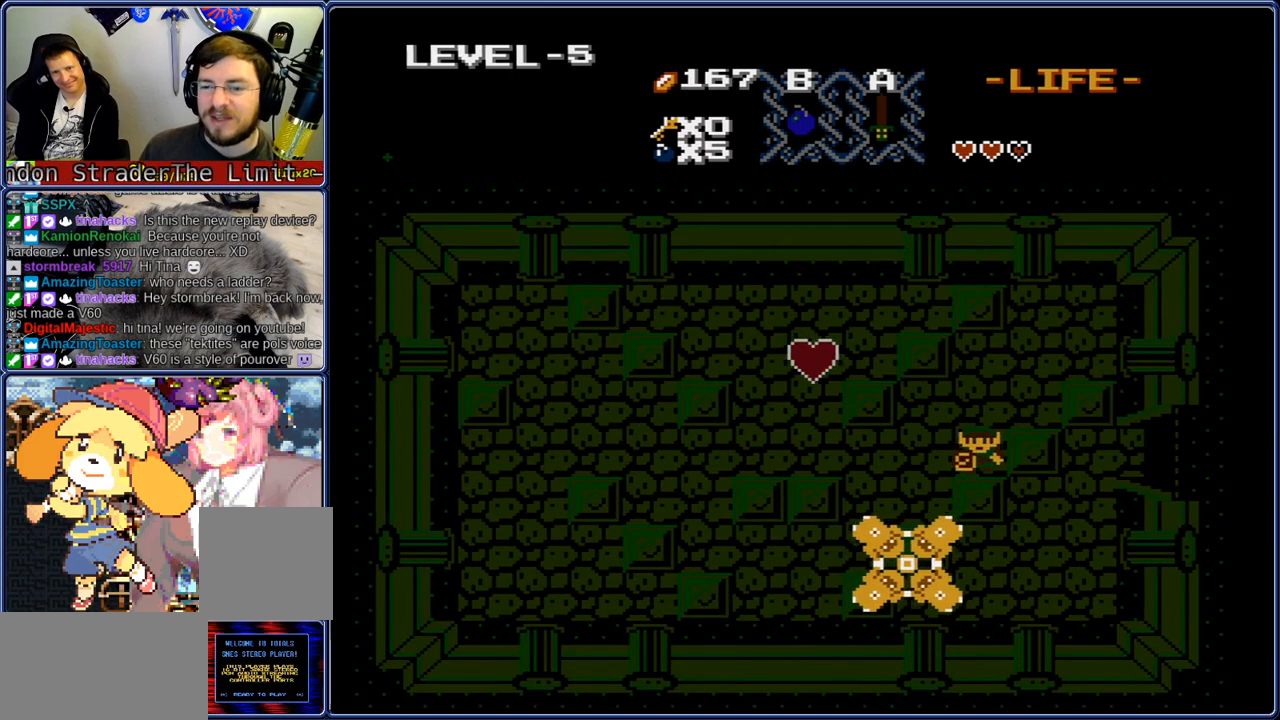
{"buttons": ["DPAD_UP"], "events": [[33, "DPAD_RIGHT", "down"], [83, "DPAD_DOWN", "up"], [467, "DPAD_UP", "down"], [500, "DPAD_RIGHT", "up"]]}
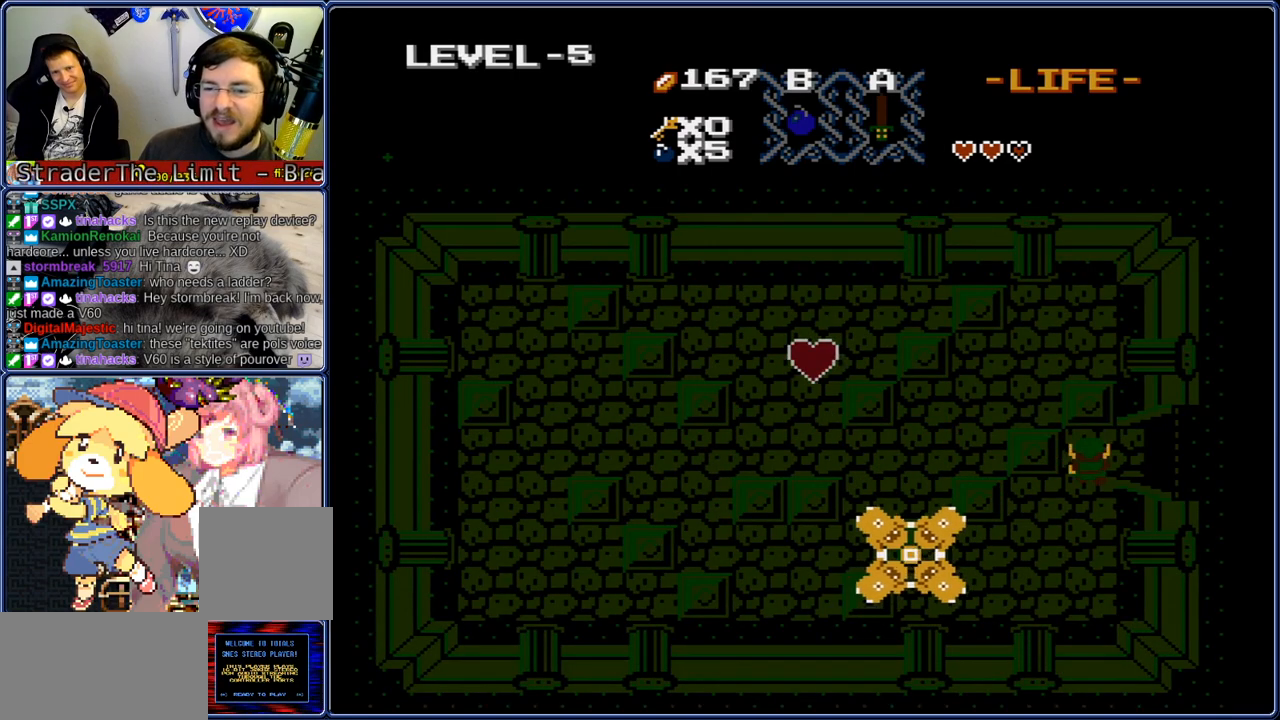
{"buttons": ["DPAD_RIGHT"], "events": [[50, "DPAD_RIGHT", "down"], [83, "DPAD_UP", "up"]]}
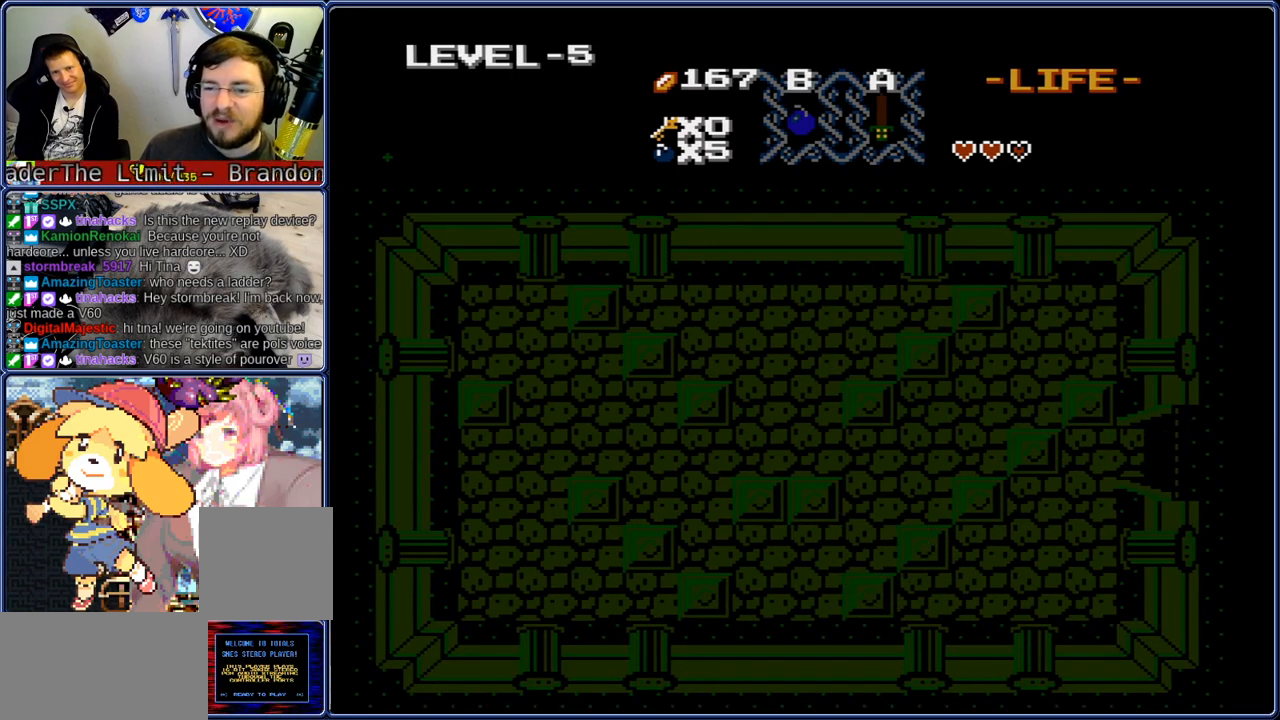
{"buttons": ["DPAD_RIGHT"], "events": []}
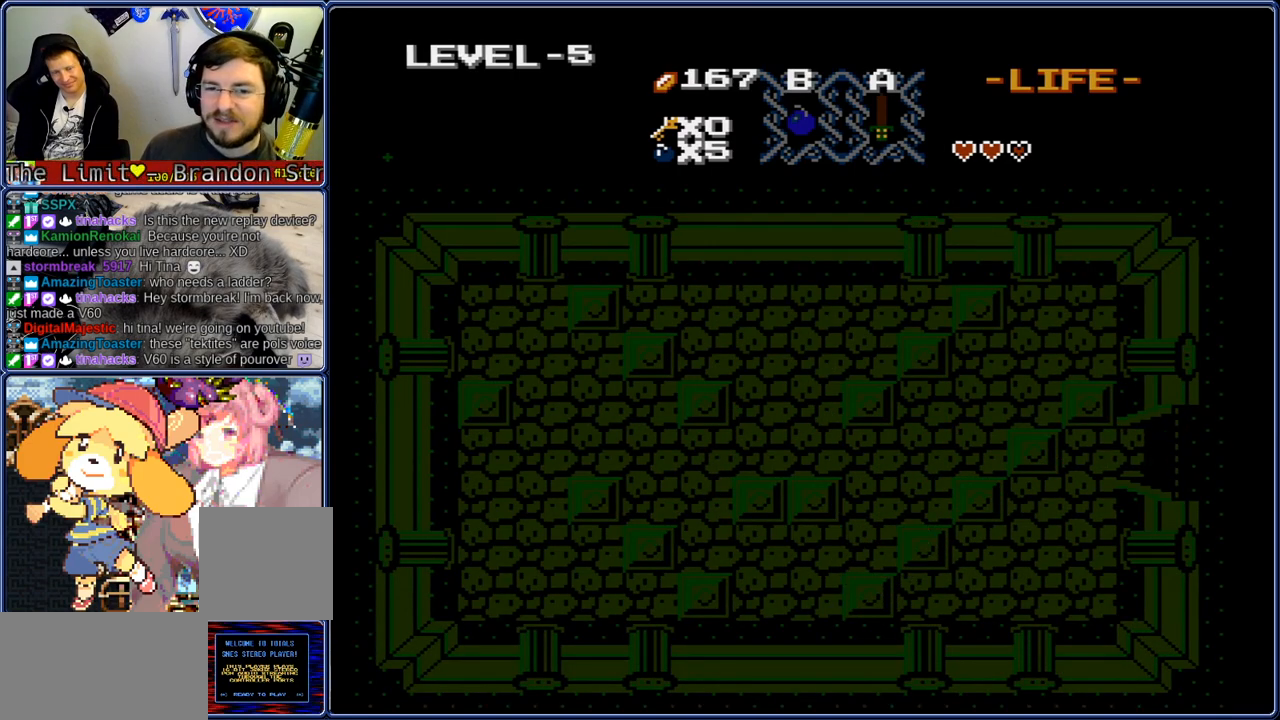
{"buttons": ["DPAD_RIGHT"], "events": []}
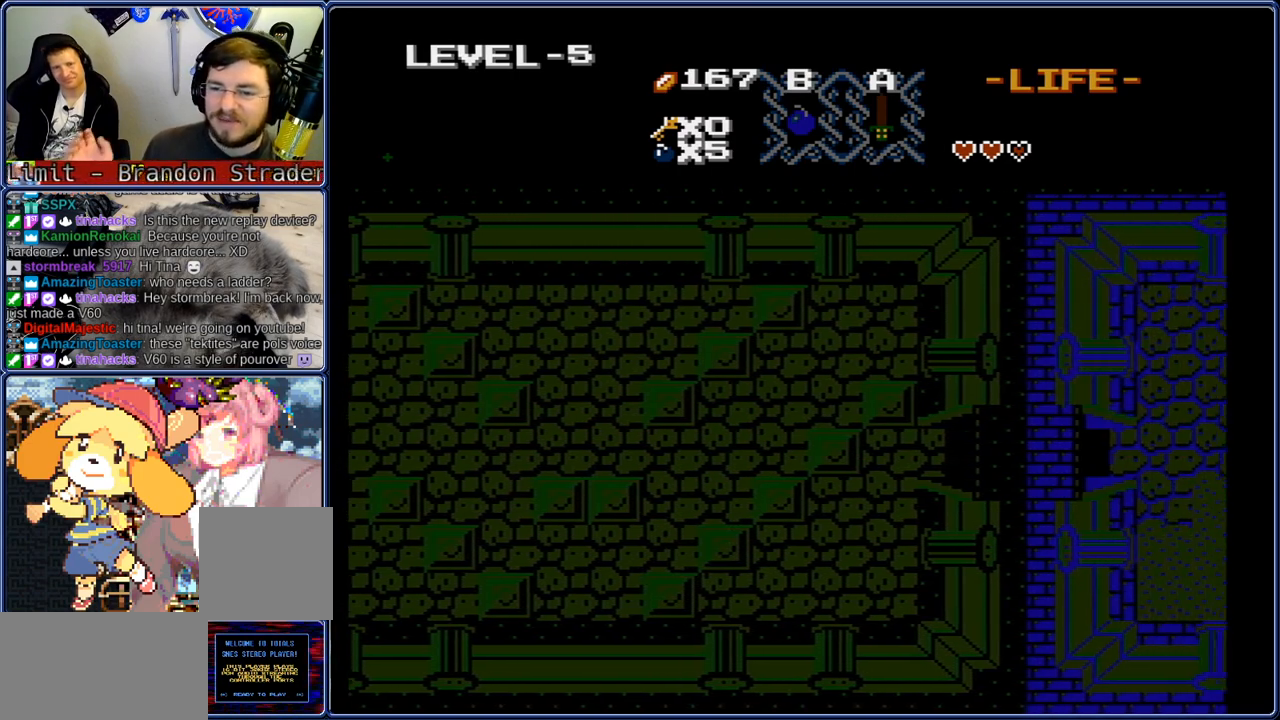
{"buttons": ["DPAD_RIGHT"], "events": []}
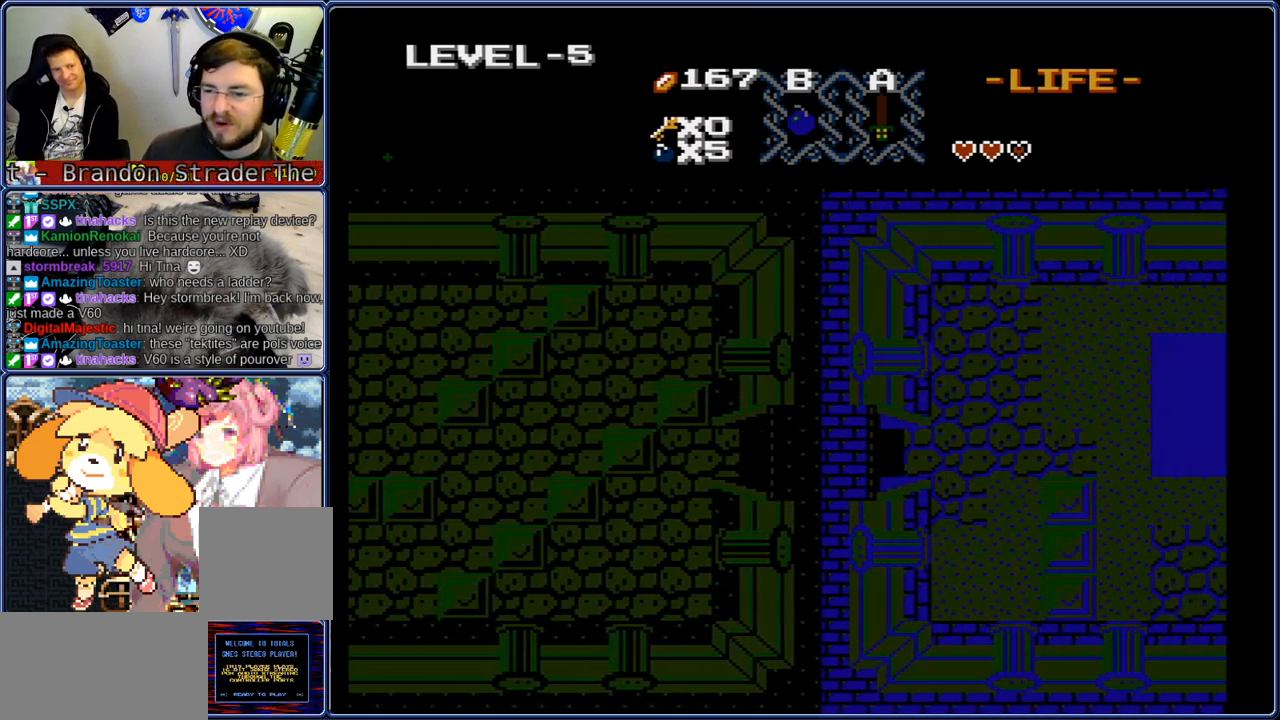
{"buttons": ["DPAD_RIGHT"], "events": []}
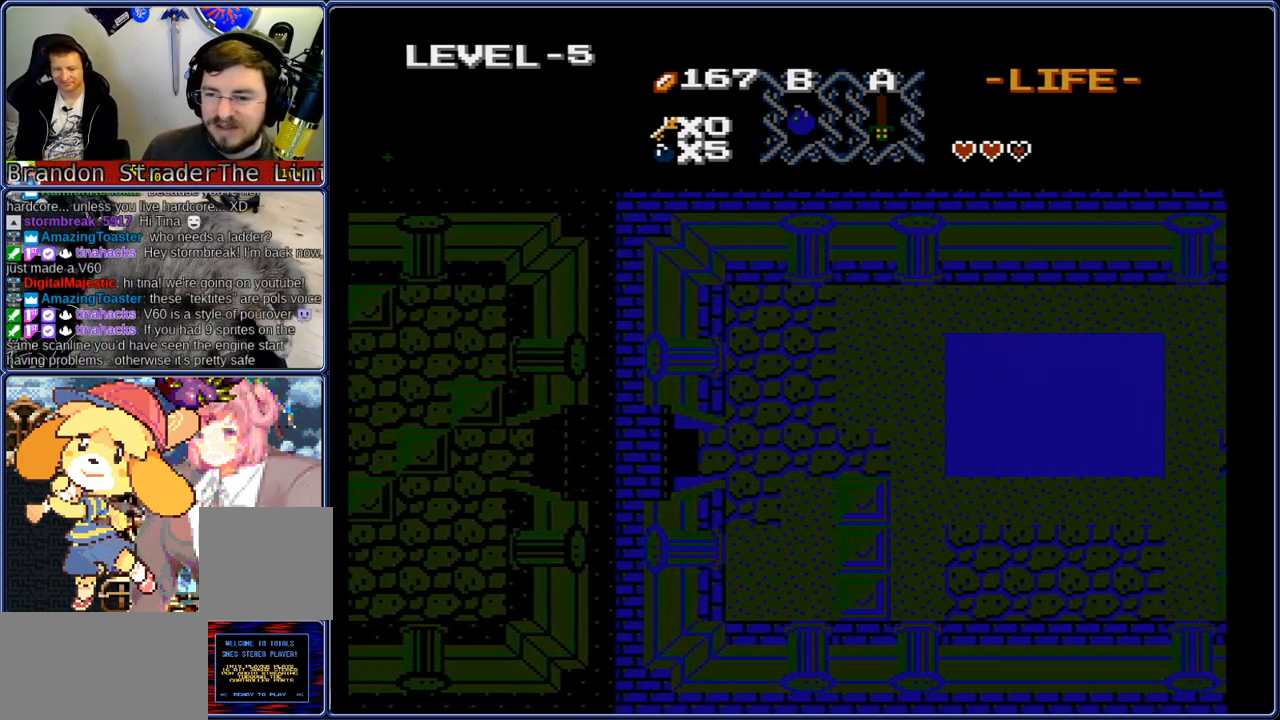
{"buttons": ["DPAD_RIGHT"], "events": []}
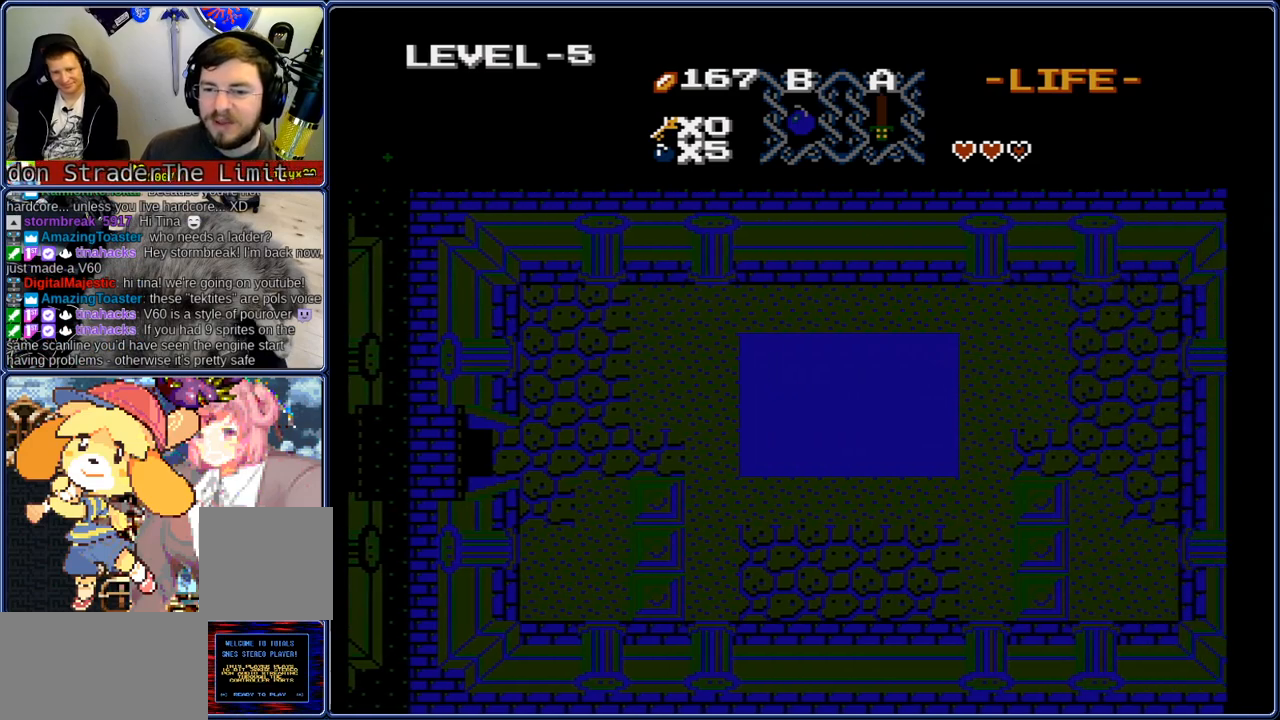
{"buttons": ["DPAD_RIGHT"], "events": []}
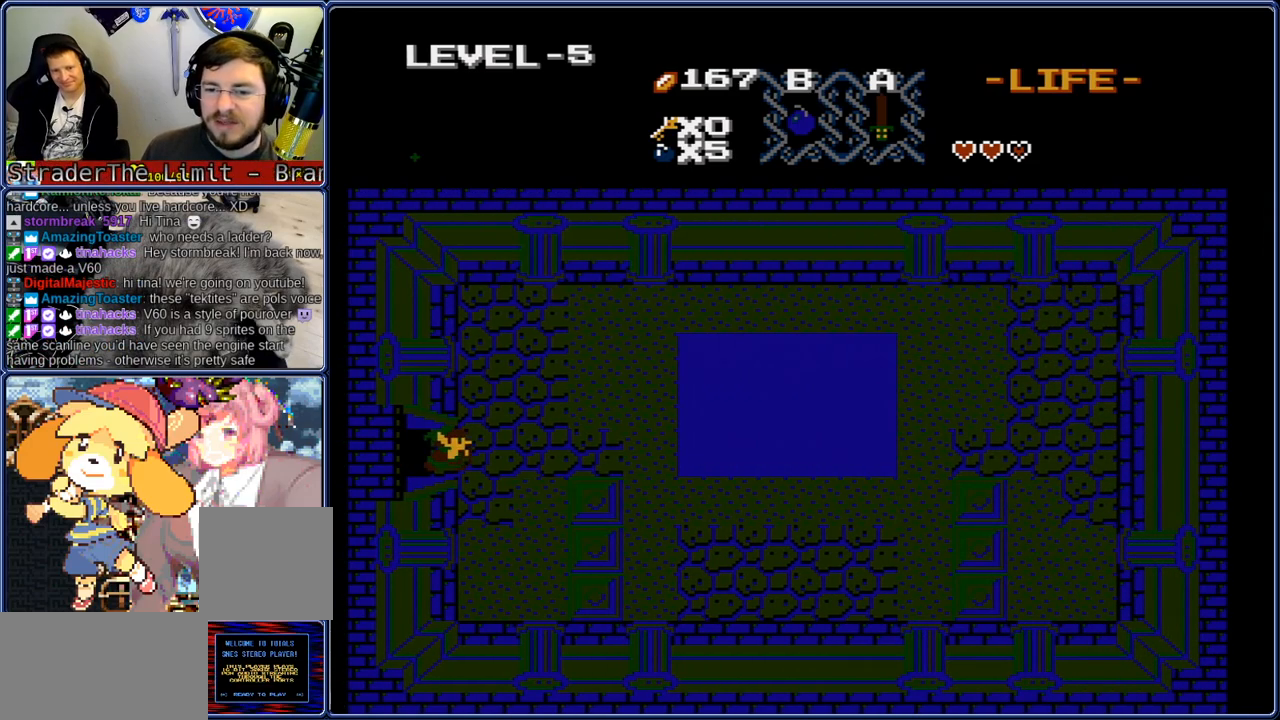
{"buttons": ["DPAD_RIGHT"], "events": []}
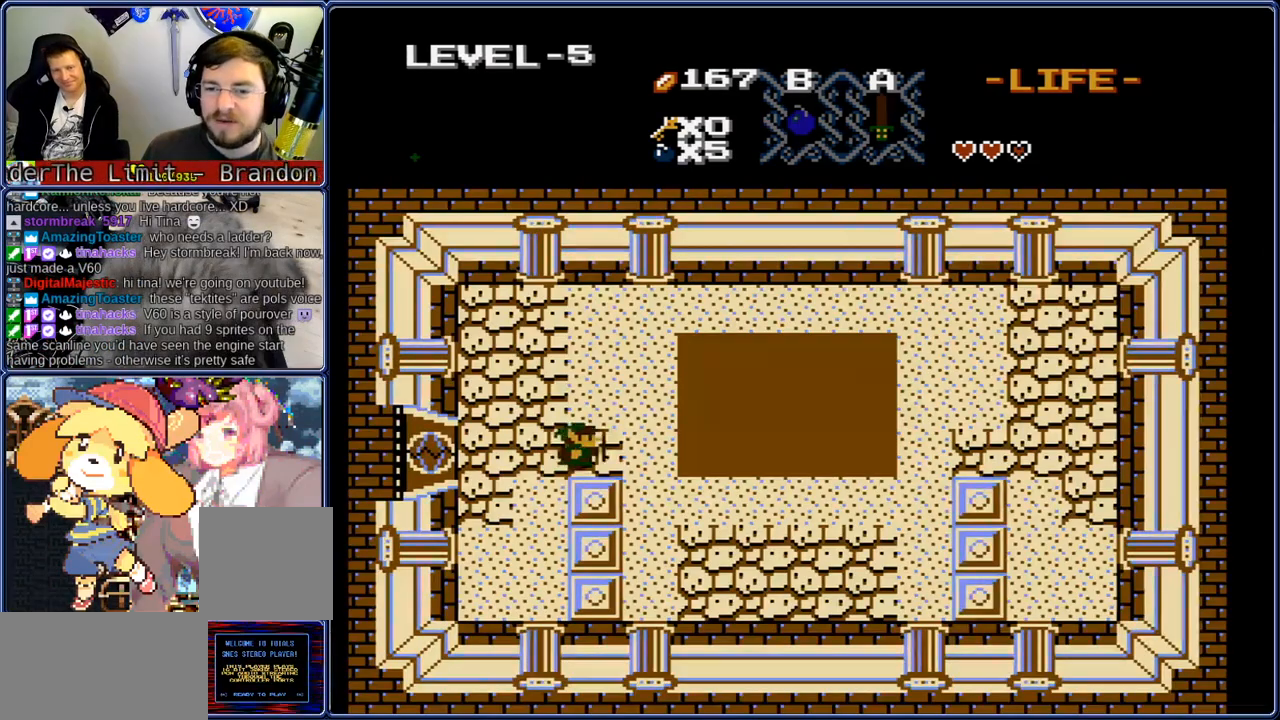
{"buttons": ["DPAD_DOWN", "DPAD_RIGHT"], "events": [[217, "DPAD_DOWN", "down"], [250, "DPAD_RIGHT", "up"], [500, "DPAD_RIGHT", "down"]]}
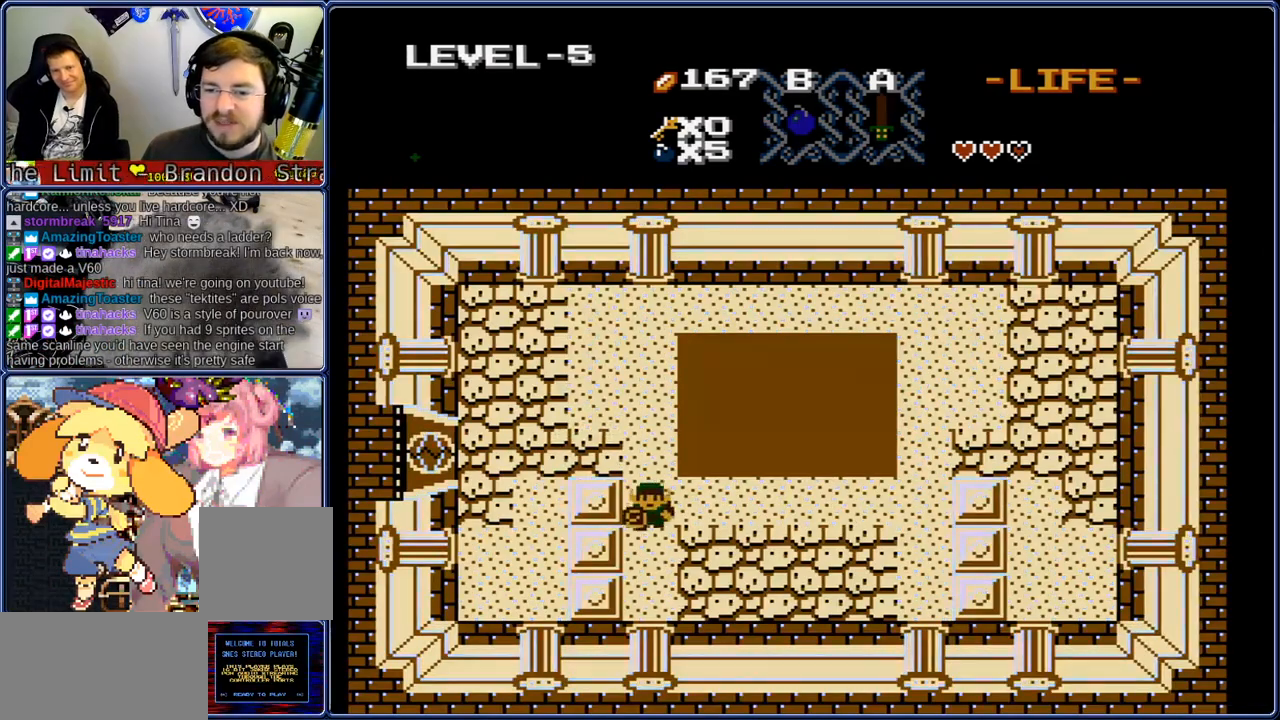
{"buttons": ["DPAD_UP"], "events": [[50, "DPAD_DOWN", "up"], [250, "DPAD_RIGHT", "up"], [250, "DPAD_UP", "down"], [333, "DPAD_RIGHT", "down"], [417, "DPAD_RIGHT", "up"]]}
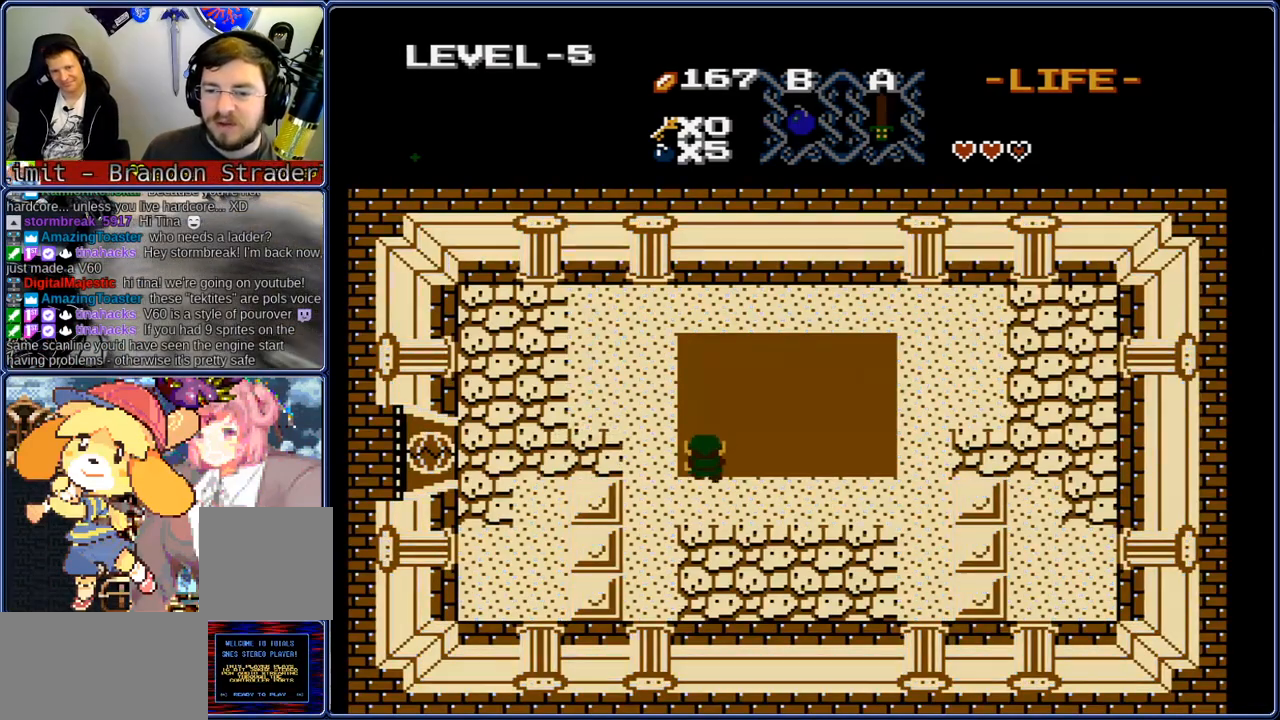
{"buttons": ["DPAD_DOWN"], "events": [[50, "DPAD_DOWN", "down"], [100, "DPAD_DOWN", "up"], [183, "DPAD_DOWN", "down"], [183, "DPAD_UP", "up"]]}
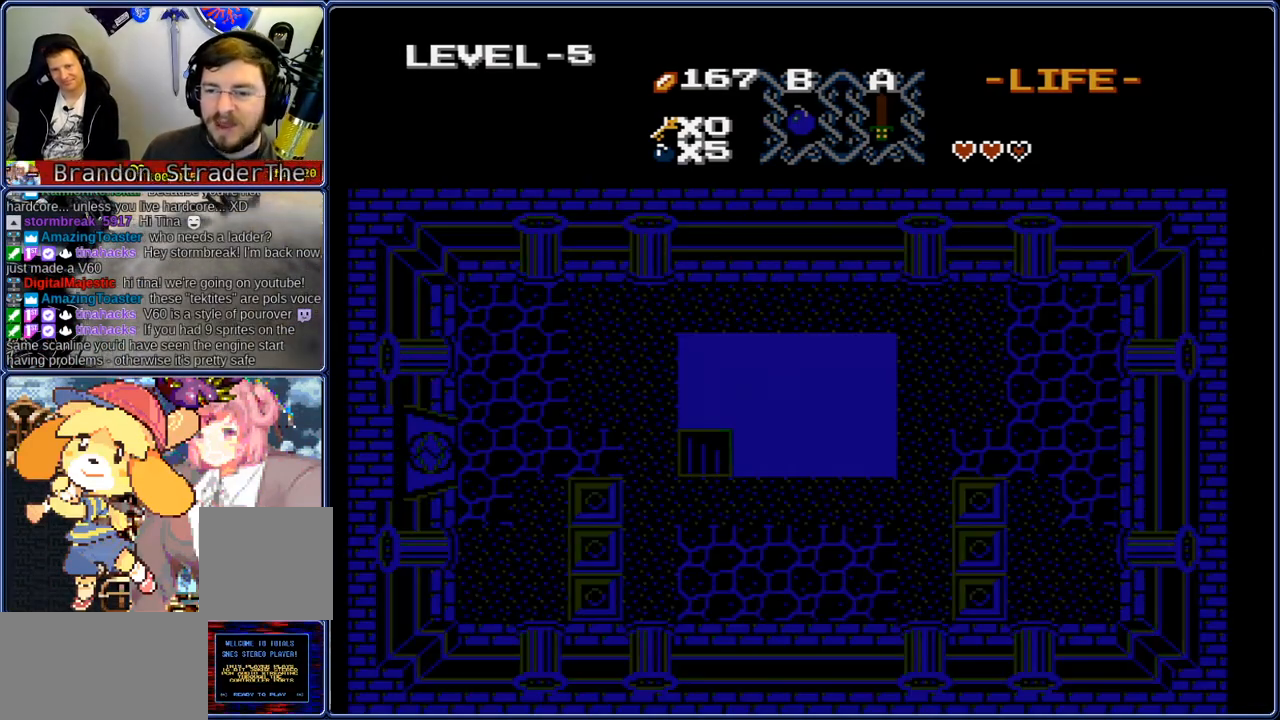
{"buttons": ["DPAD_DOWN"], "events": []}
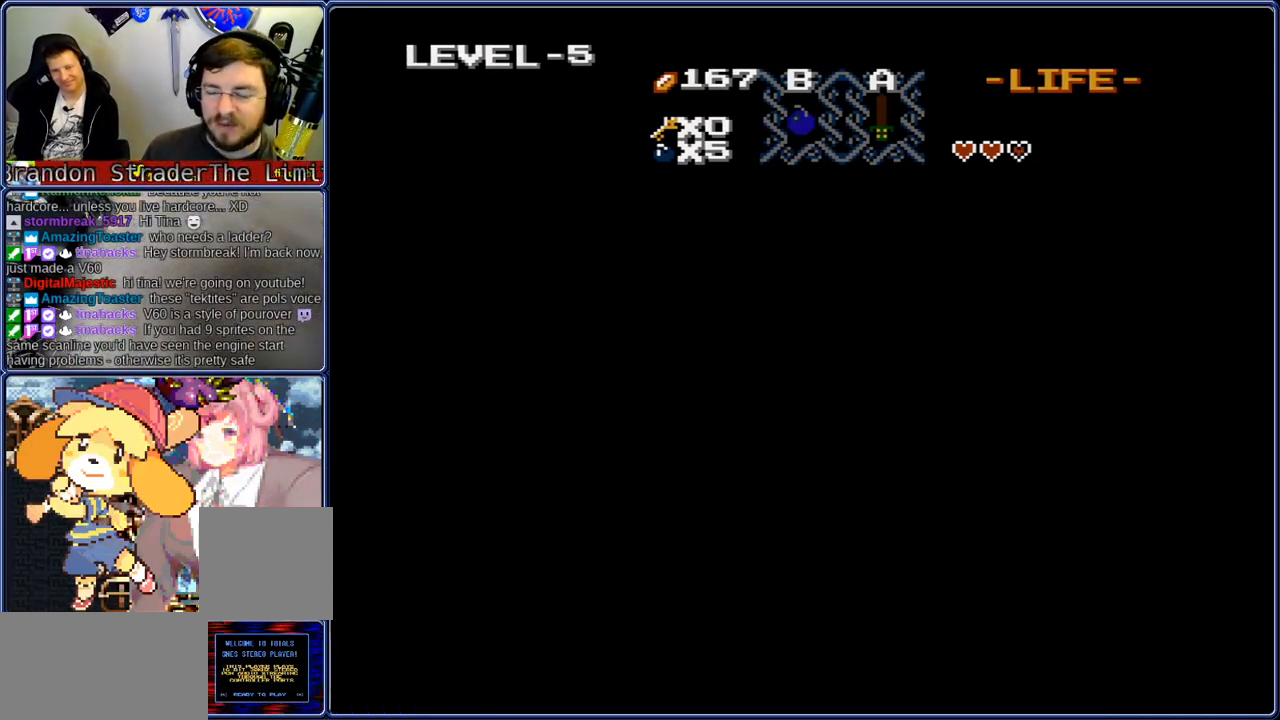
{"buttons": ["DPAD_DOWN"], "events": []}
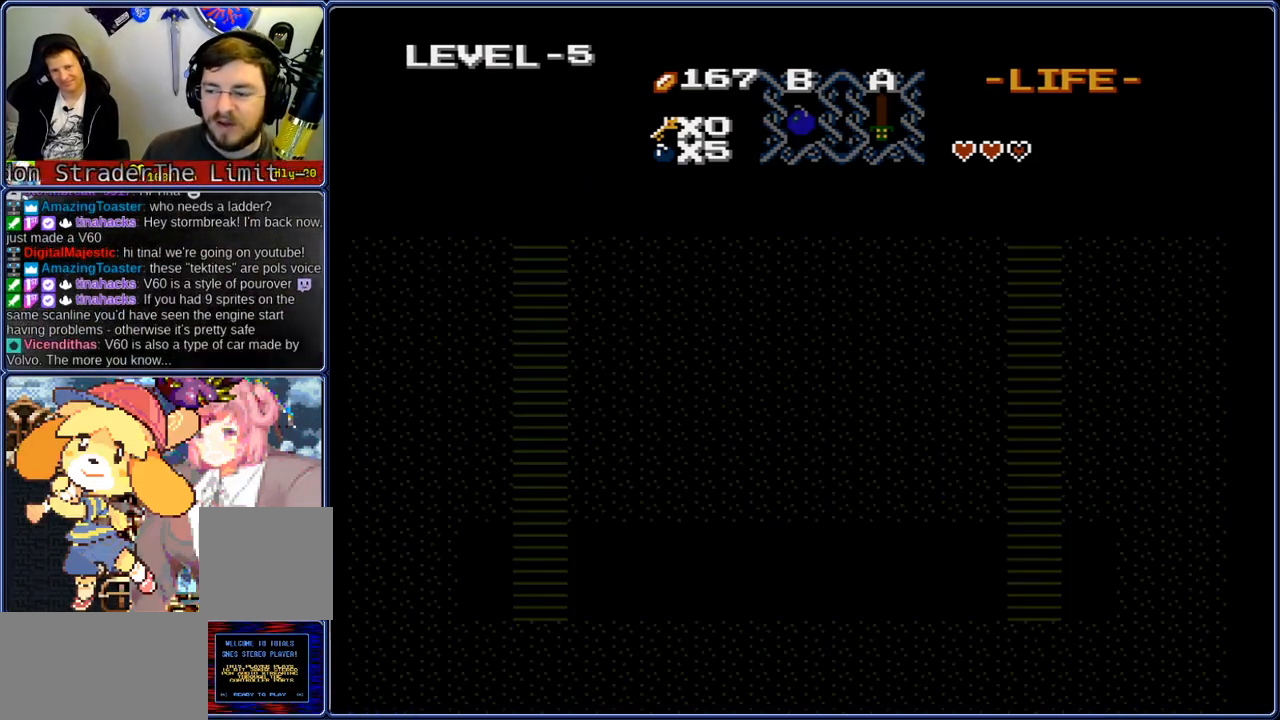
{"buttons": ["DPAD_DOWN"], "events": []}
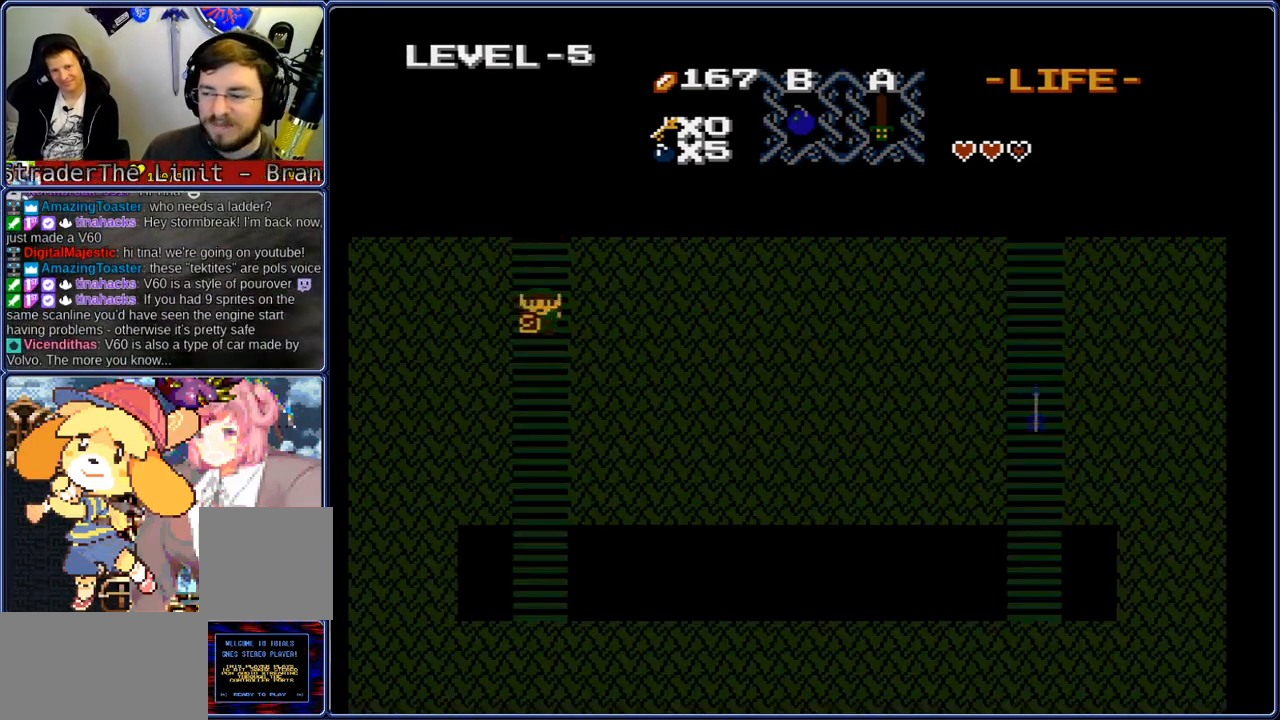
{"buttons": ["DPAD_DOWN"], "events": []}
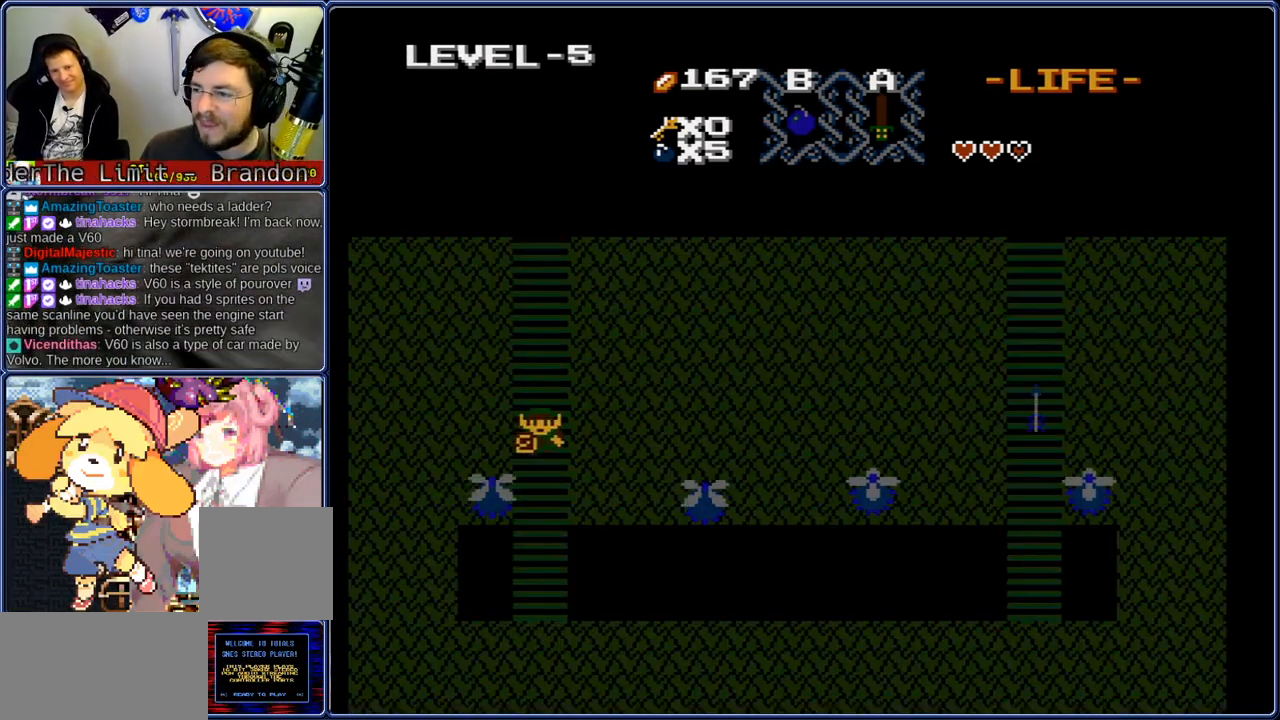
{"buttons": ["DPAD_DOWN"], "events": []}